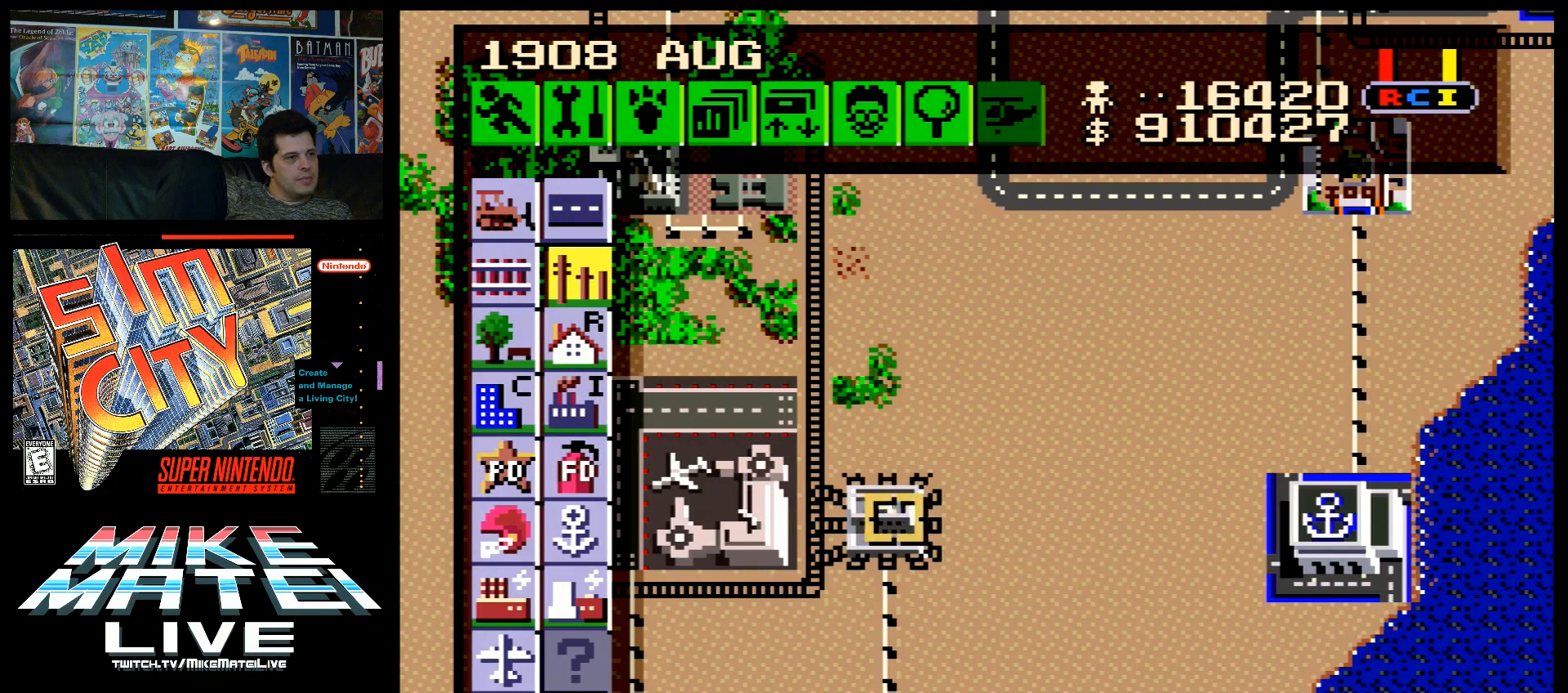
Gameplay with a controller (Nintendo layout); each line is a JSON object with the inputs held at the frame after it. "events" lists button and stick changes between this image and that frame as [ms after this image, input, new state], when the widget could be followed in between. Not read: L3 R3.
{"buttons": [], "events": [[150, "DPAD_RIGHT", "up"]]}
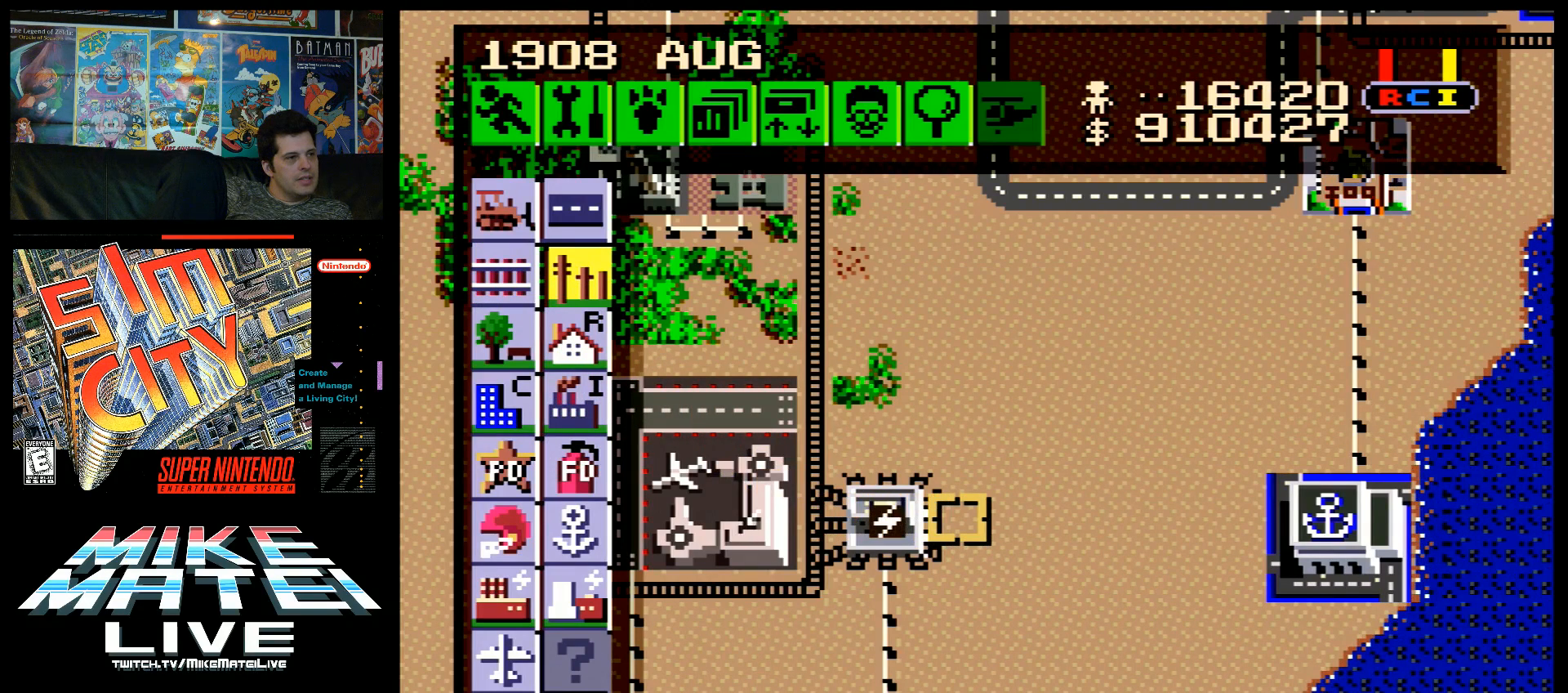
{"buttons": ["B", "DPAD_RIGHT"], "events": [[350, "B", "down"], [400, "DPAD_RIGHT", "down"]]}
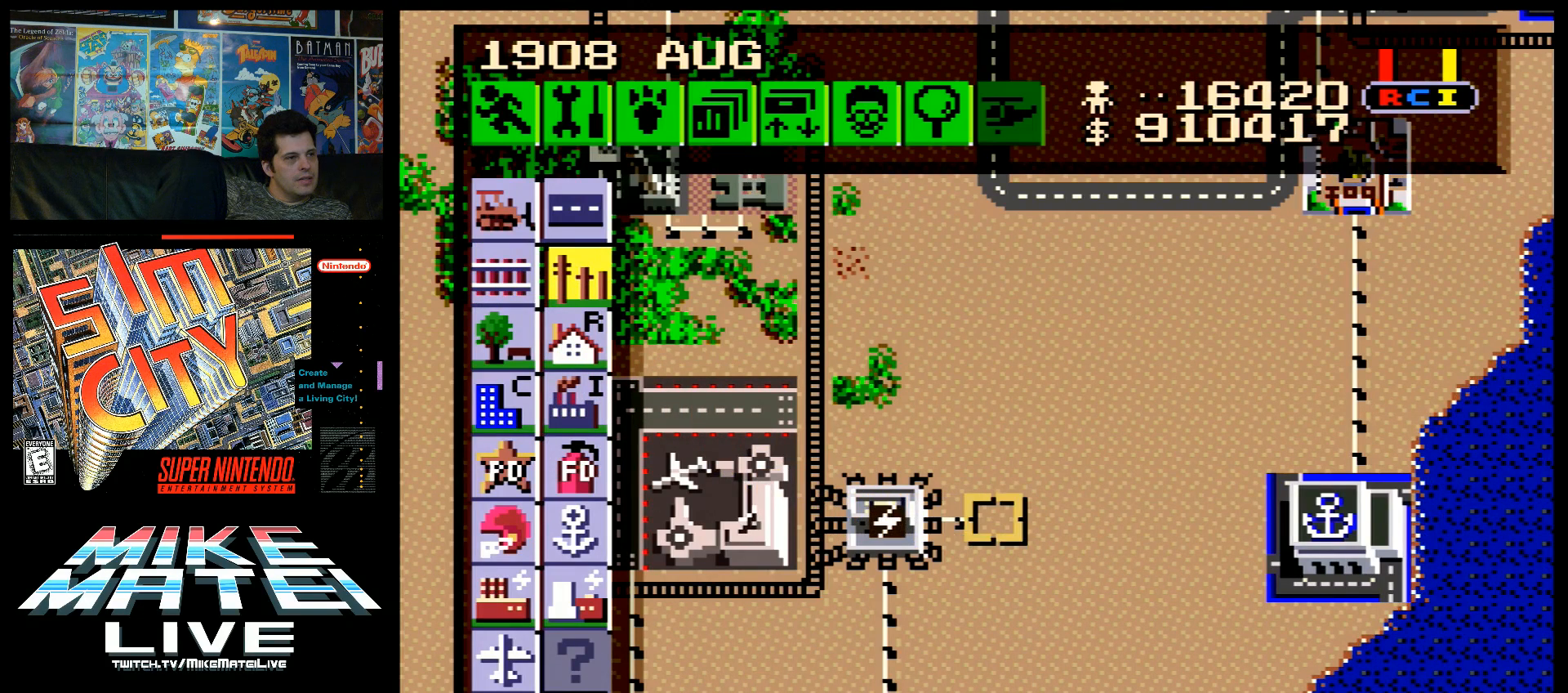
{"buttons": ["B", "DPAD_RIGHT"], "events": []}
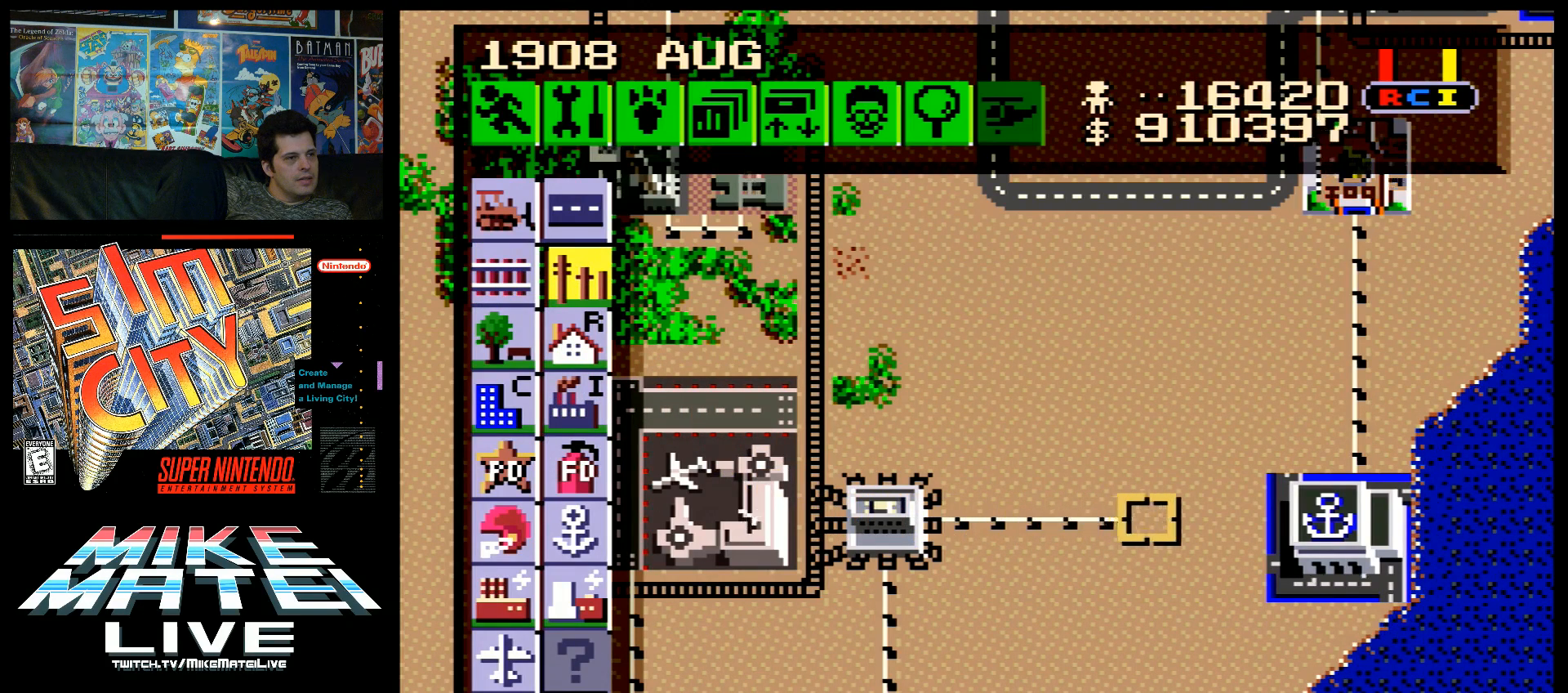
{"buttons": ["DPAD_LEFT"], "events": [[383, "DPAD_RIGHT", "up"], [433, "B", "up"], [467, "DPAD_LEFT", "down"]]}
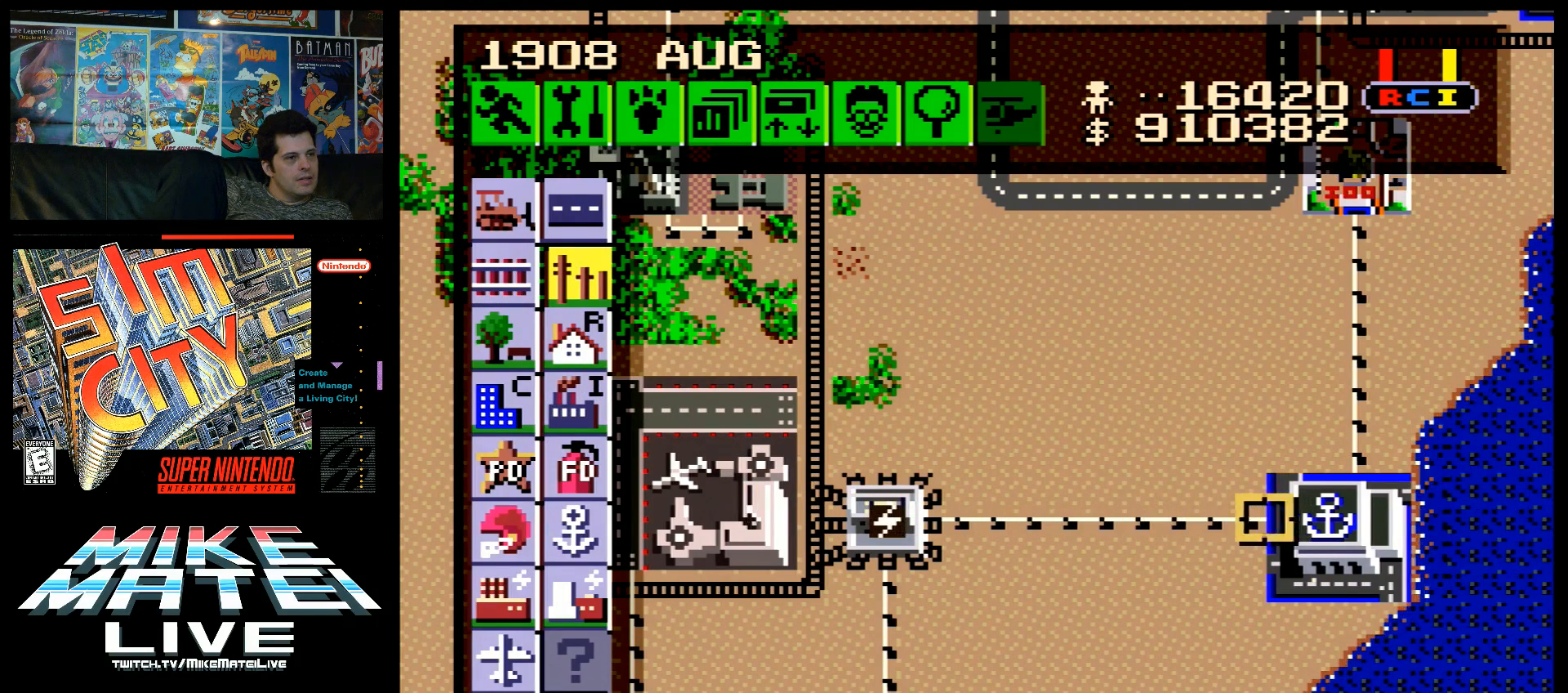
{"buttons": ["DPAD_LEFT"], "events": []}
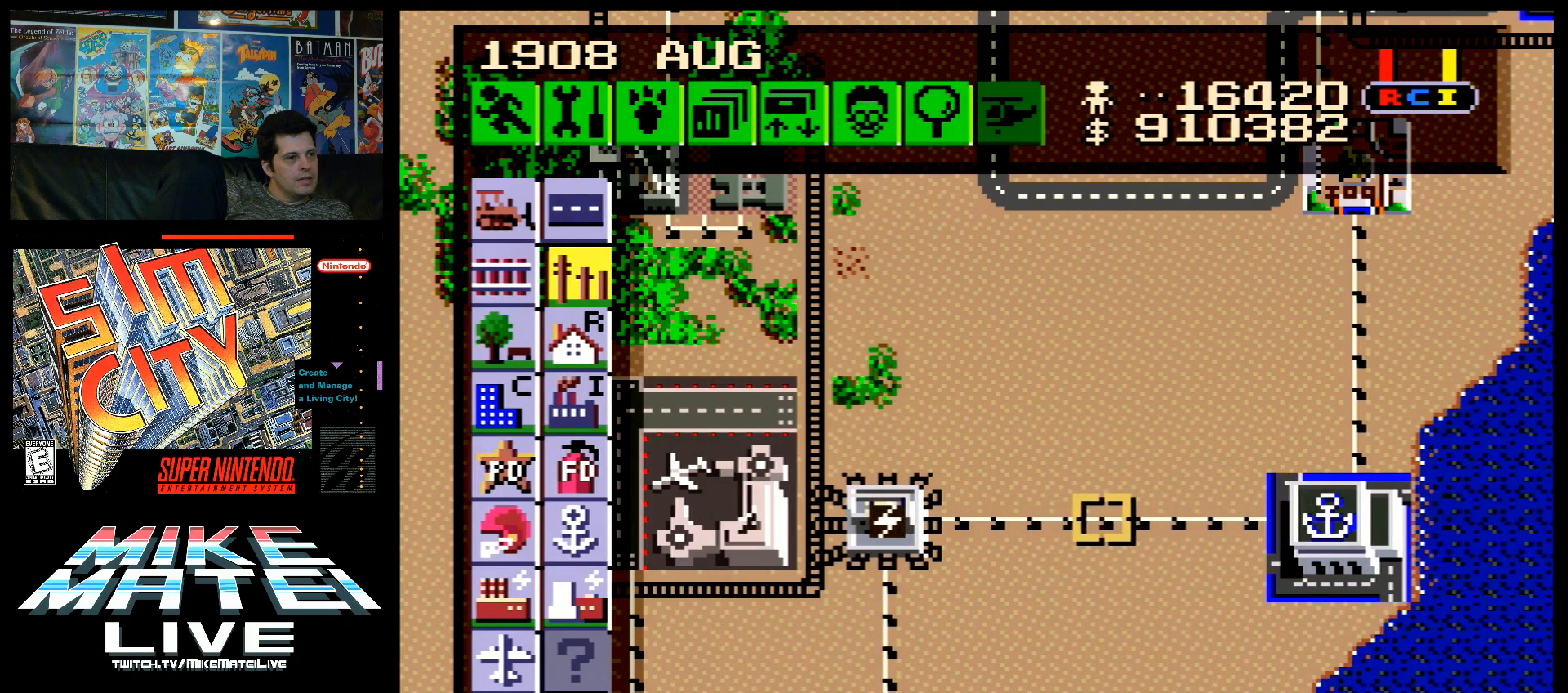
{"buttons": ["DPAD_LEFT"], "events": []}
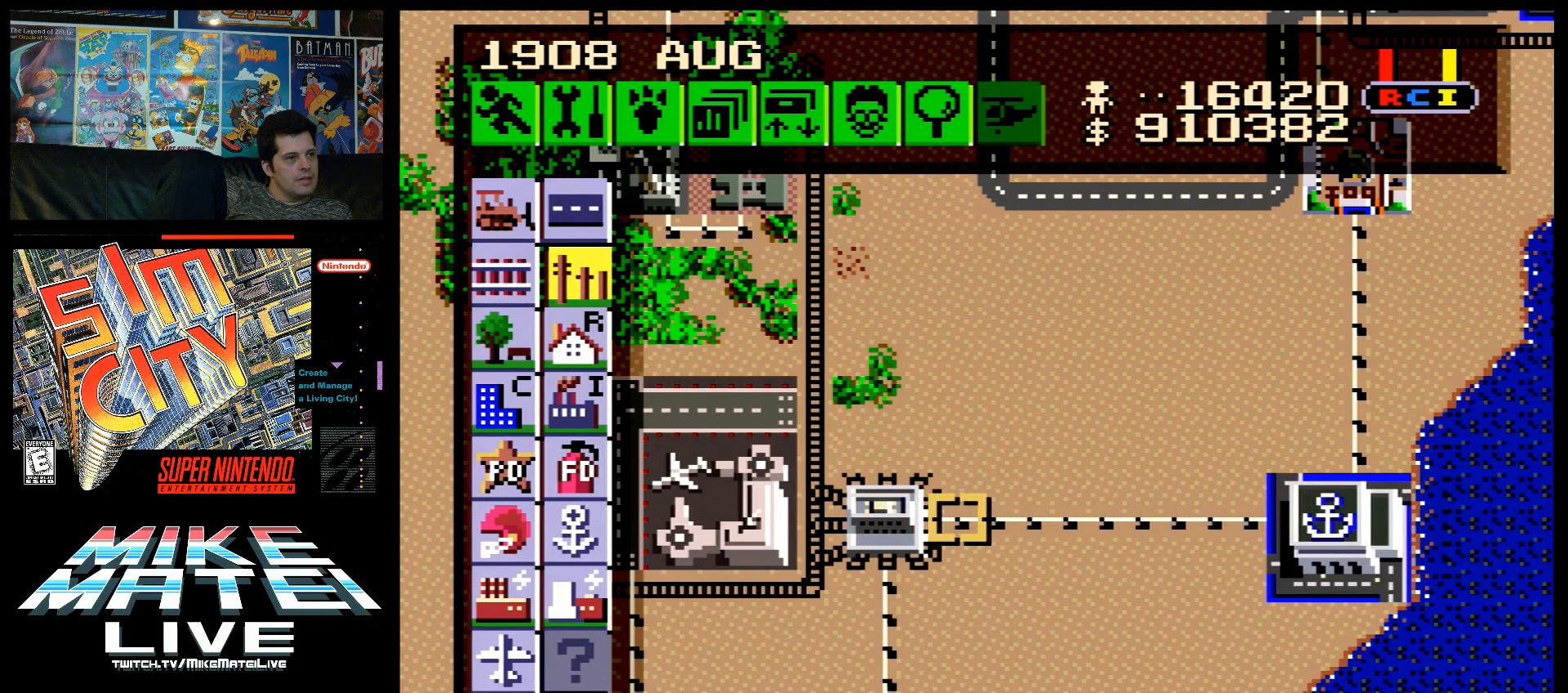
{"buttons": ["DPAD_DOWN"], "events": [[183, "DPAD_LEFT", "up"], [467, "DPAD_DOWN", "down"]]}
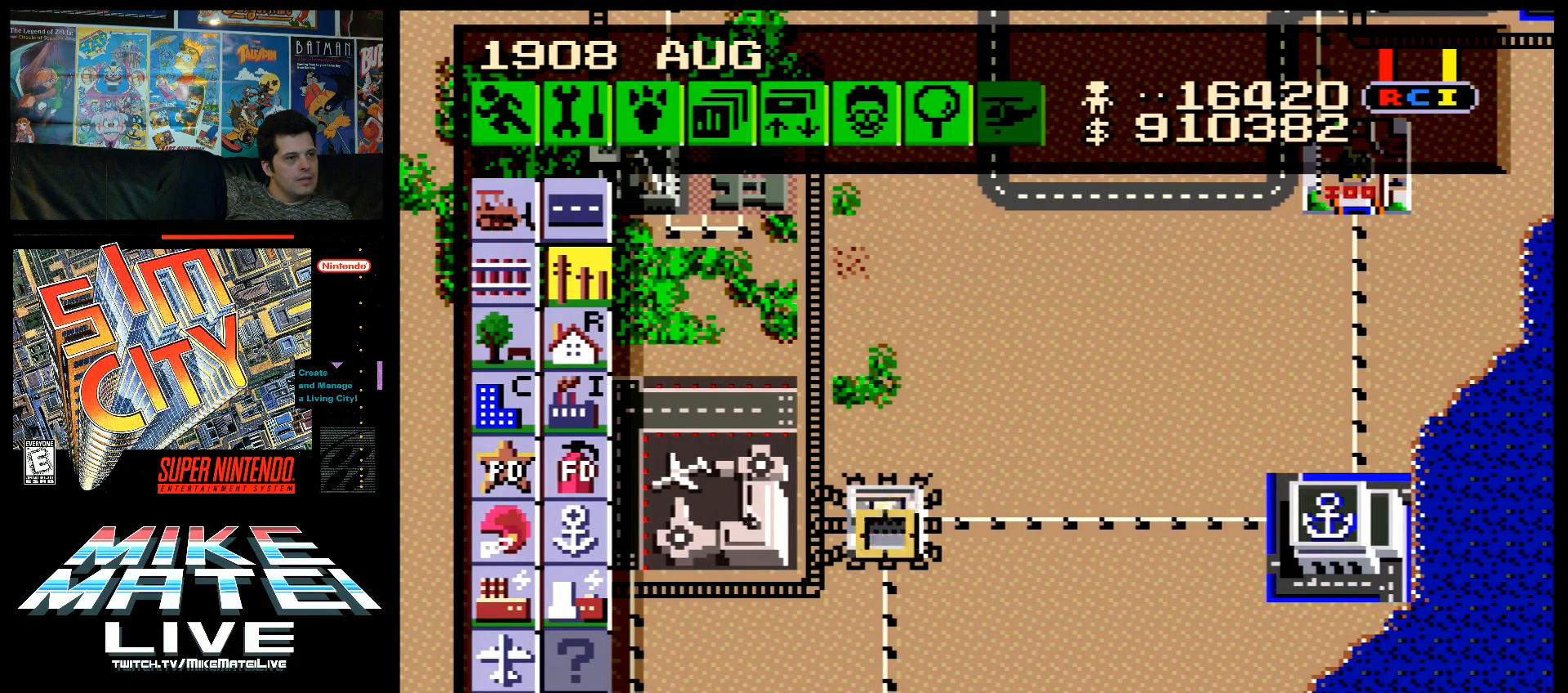
{"buttons": ["B", "DPAD_RIGHT"], "events": [[117, "DPAD_DOWN", "up"], [433, "B", "down"], [467, "DPAD_RIGHT", "down"]]}
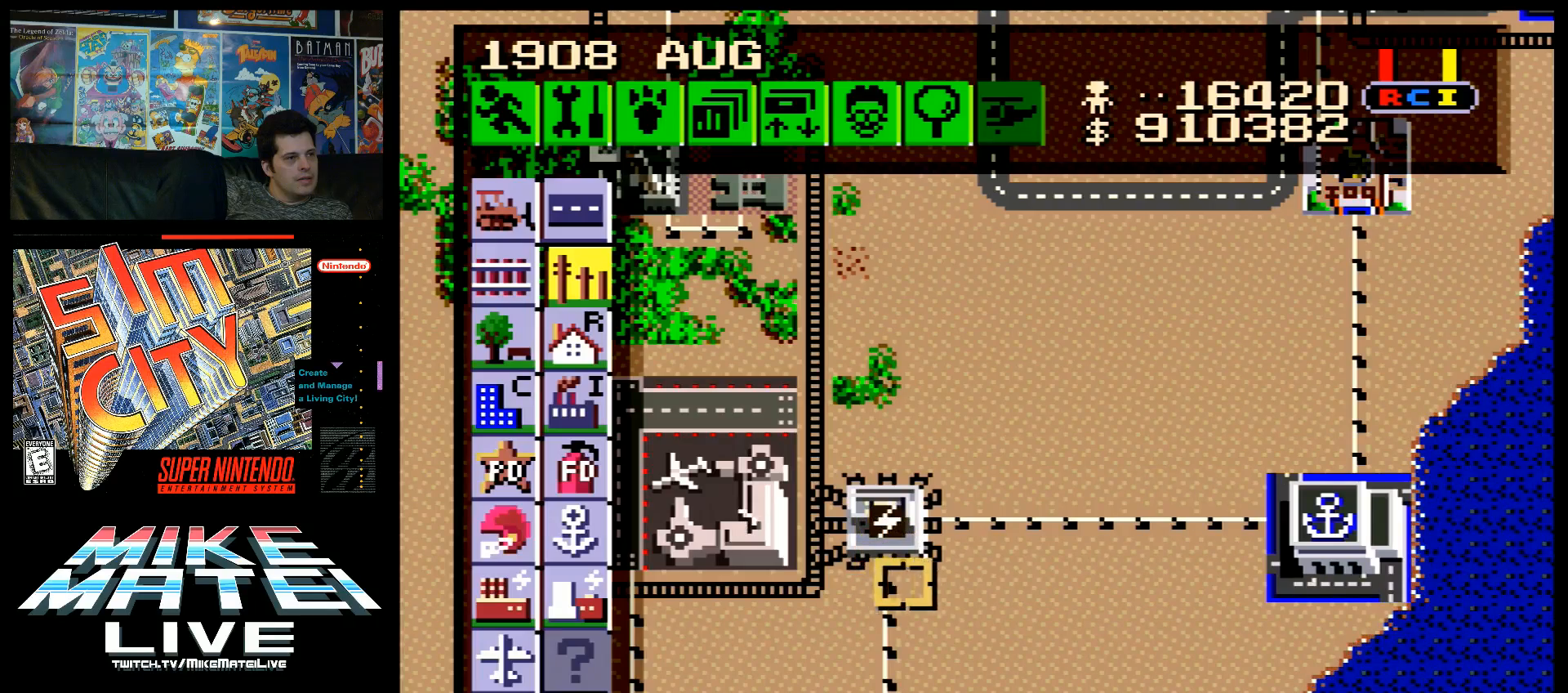
{"buttons": ["B"], "events": [[67, "DPAD_RIGHT", "up"], [250, "DPAD_UP", "down"], [383, "DPAD_UP", "up"]]}
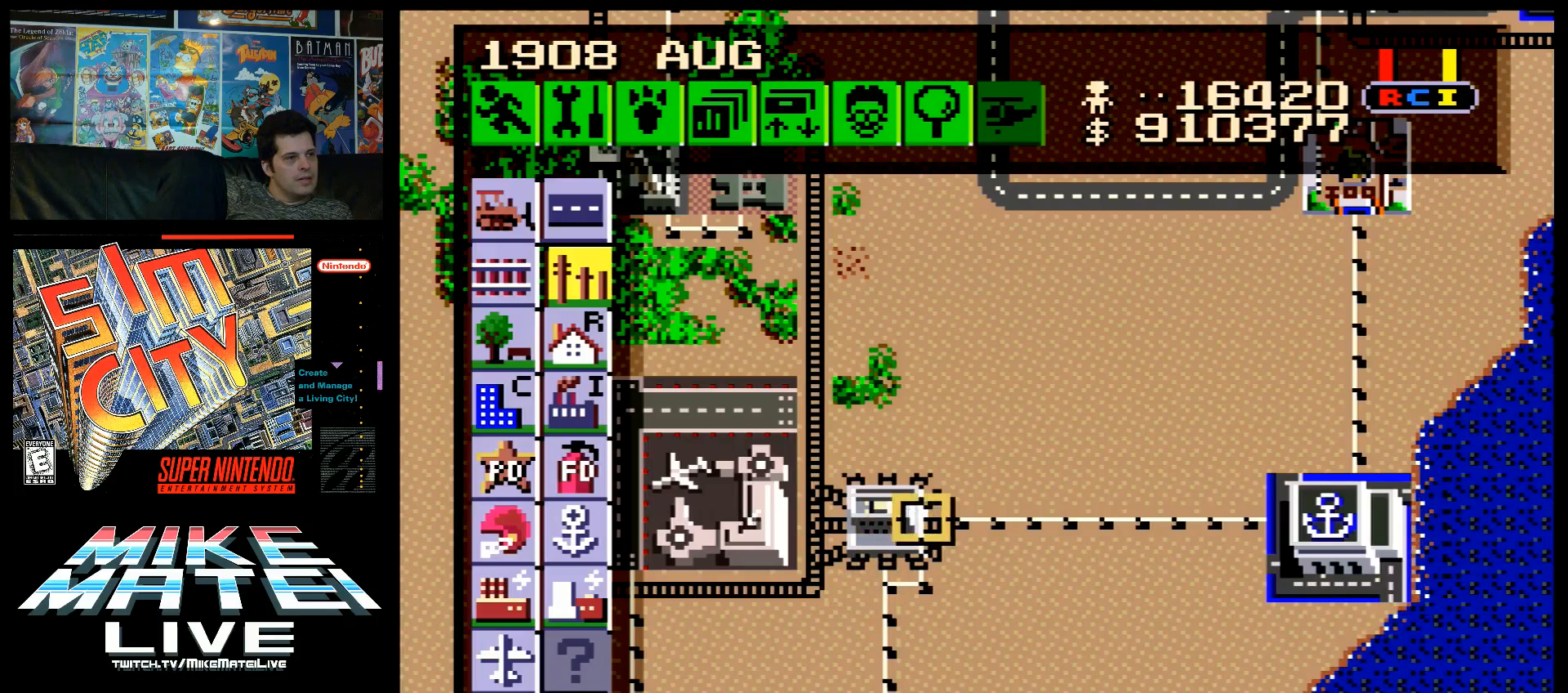
{"buttons": ["B"], "events": [[67, "DPAD_RIGHT", "down"], [100, "DPAD_RIGHT", "up"]]}
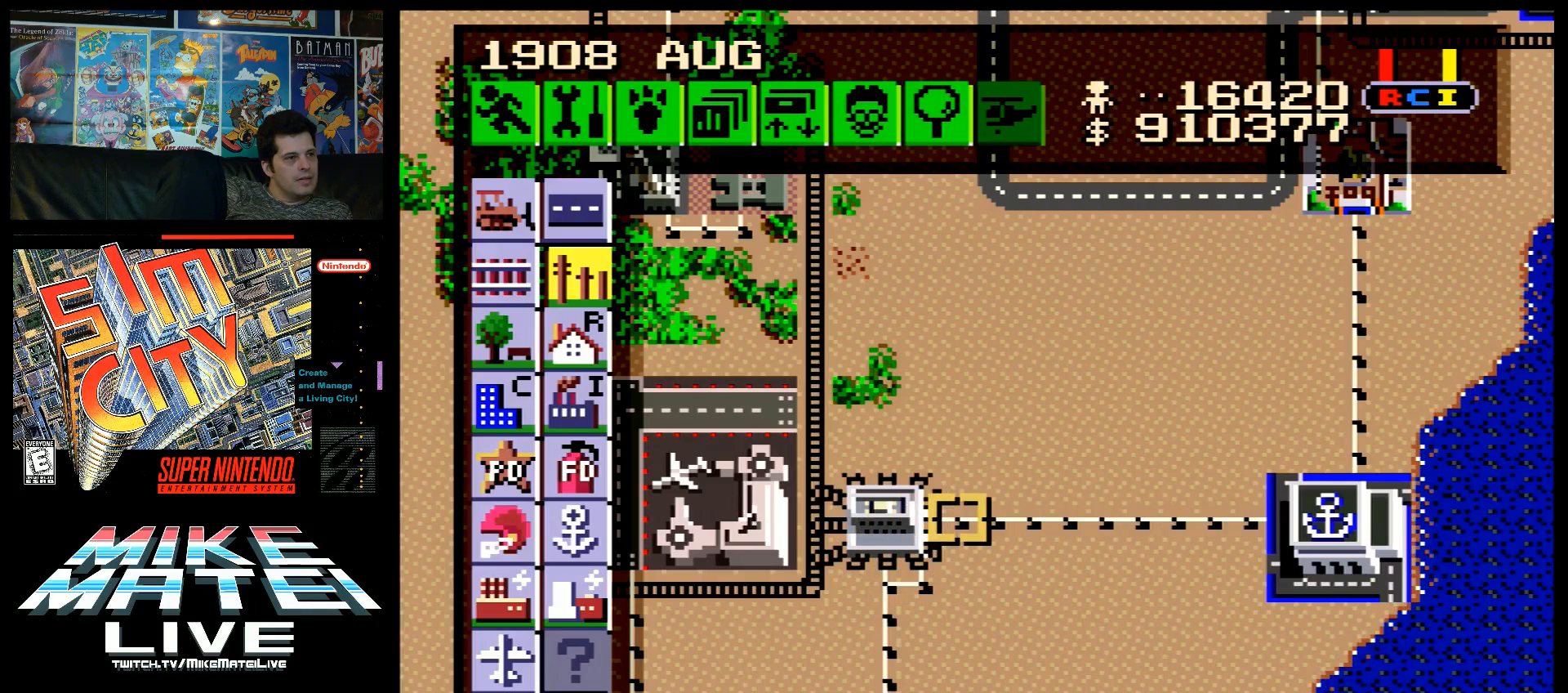
{"buttons": ["B"], "events": [[33, "DPAD_DOWN", "down"], [117, "DPAD_DOWN", "up"], [350, "DPAD_DOWN", "down"], [467, "DPAD_DOWN", "up"]]}
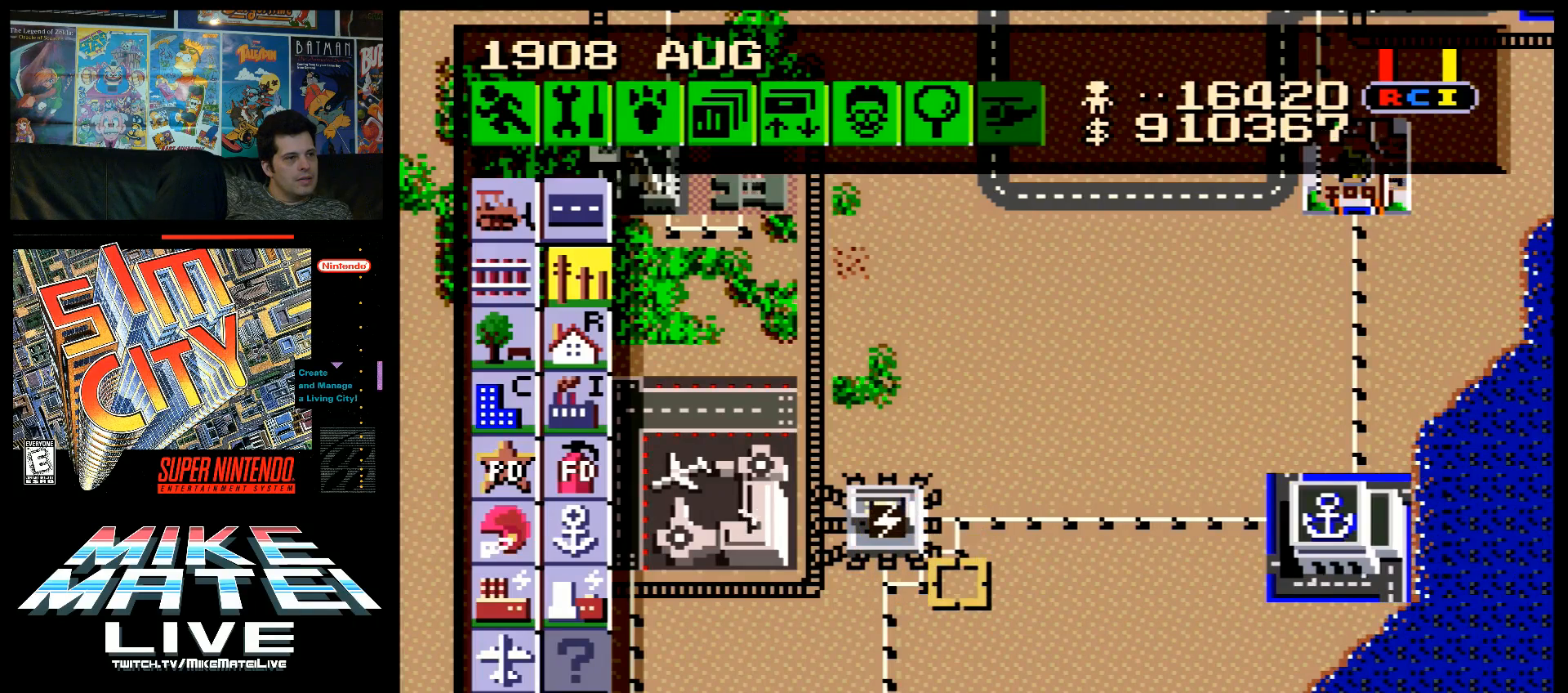
{"buttons": ["DPAD_RIGHT"], "events": [[67, "B", "up"], [283, "DPAD_RIGHT", "down"]]}
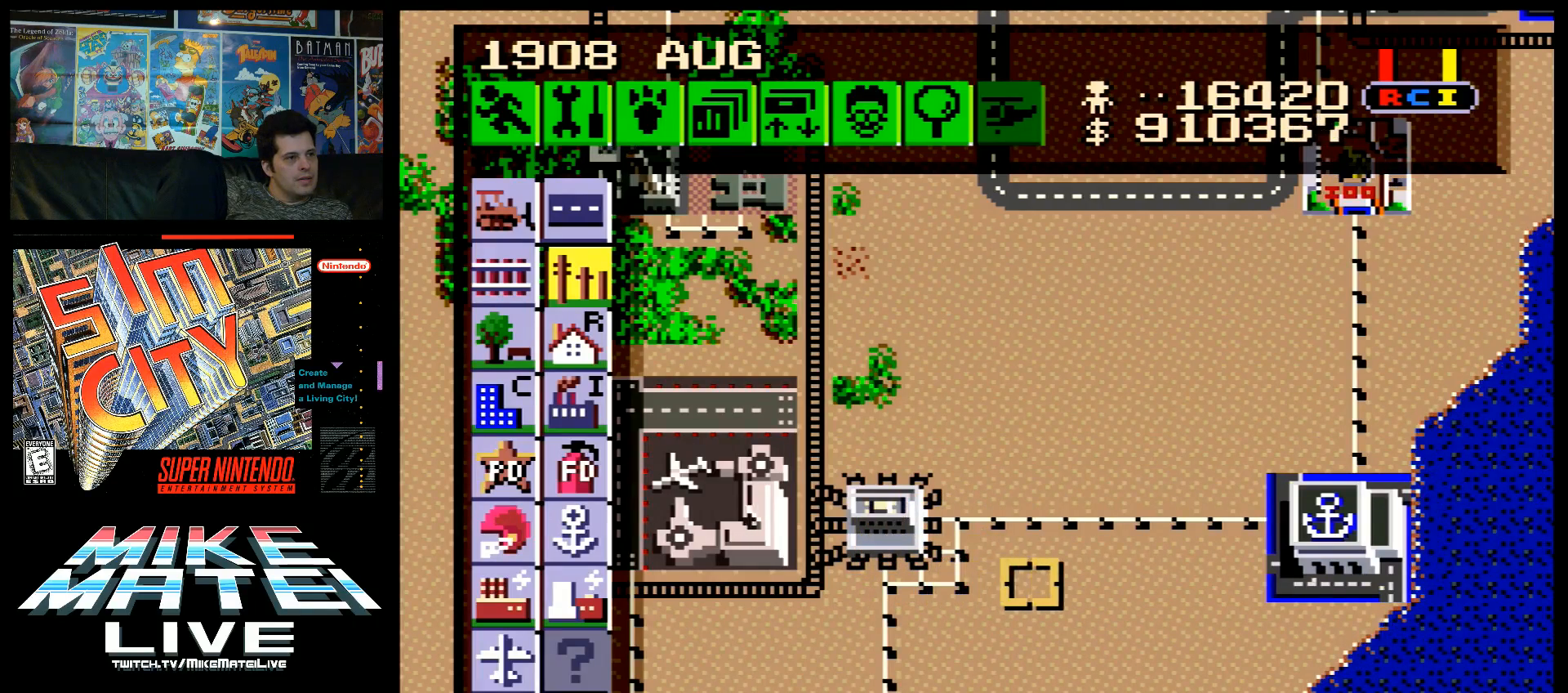
{"buttons": [], "events": [[33, "DPAD_DOWN", "down"], [33, "DPAD_RIGHT", "up"], [183, "DPAD_DOWN", "up"]]}
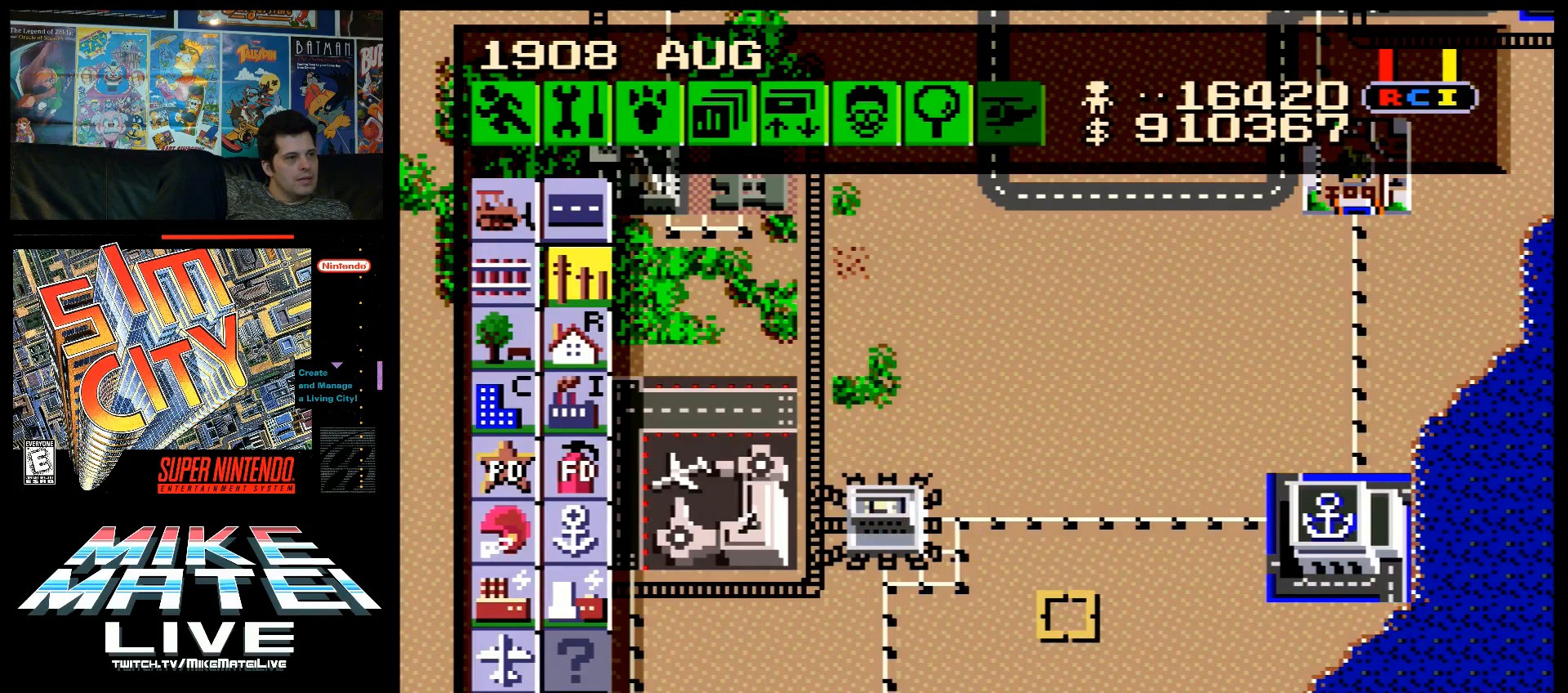
{"buttons": [], "events": []}
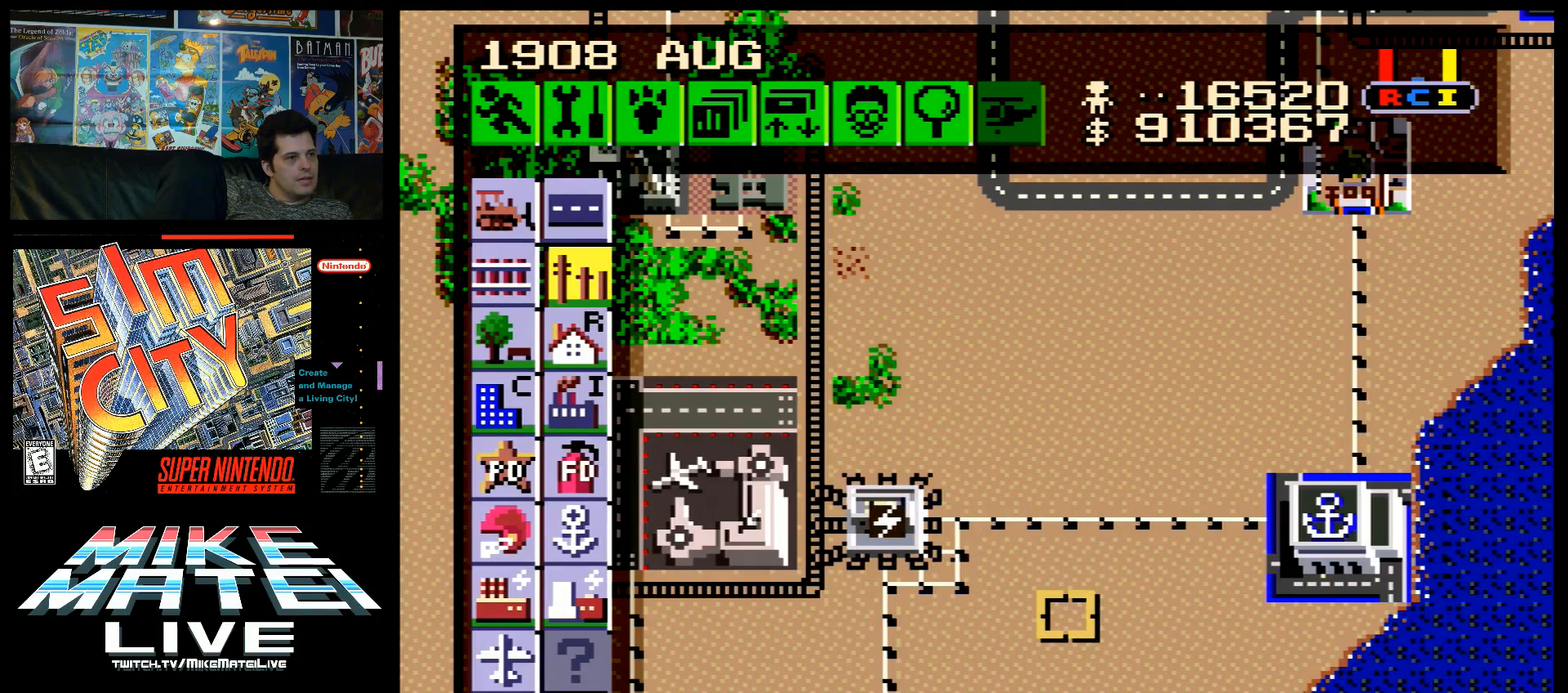
{"buttons": ["A", "DPAD_DOWN"], "events": [[33, "DPAD_LEFT", "down"], [67, "A", "down"], [350, "A", "up"], [350, "DPAD_LEFT", "up"], [417, "DPAD_DOWN", "down"], [450, "A", "down"]]}
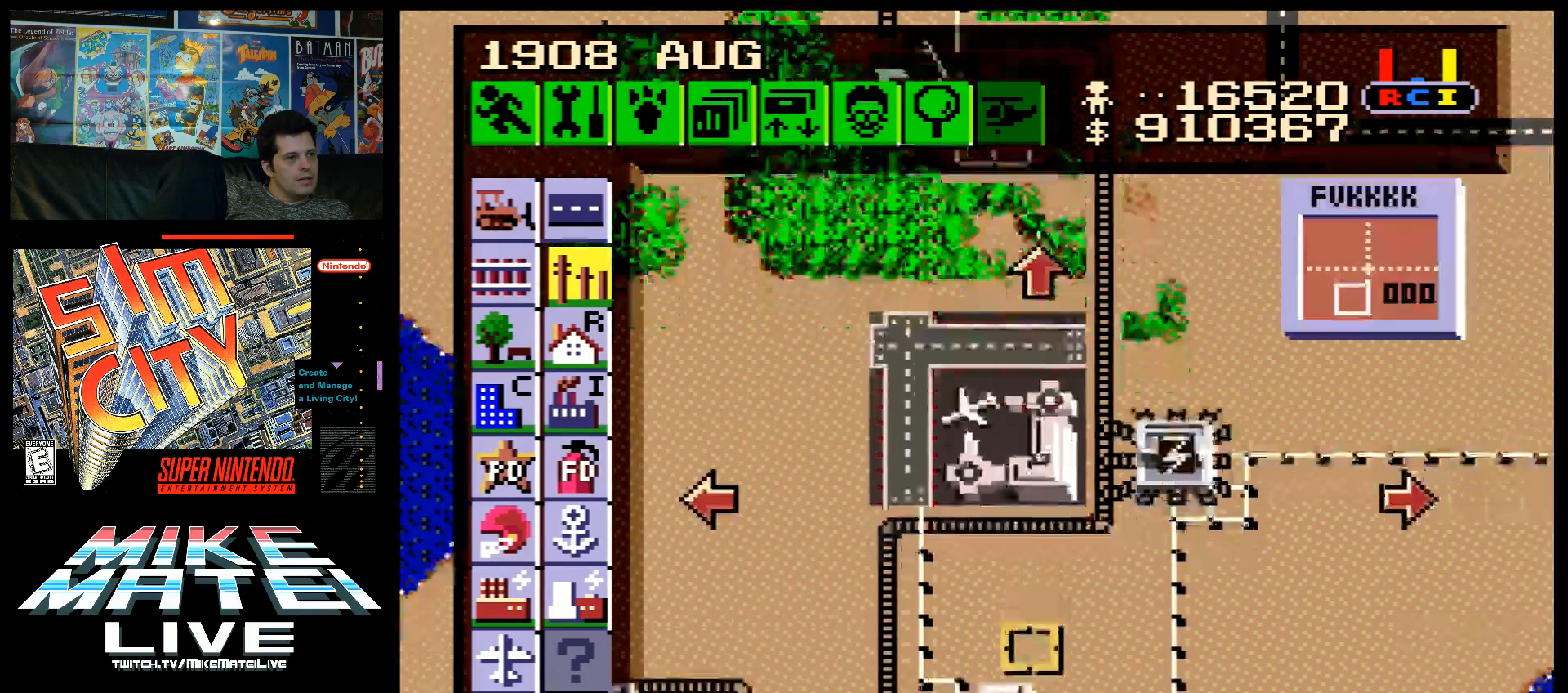
{"buttons": [], "events": [[283, "A", "up"], [283, "DPAD_DOWN", "up"]]}
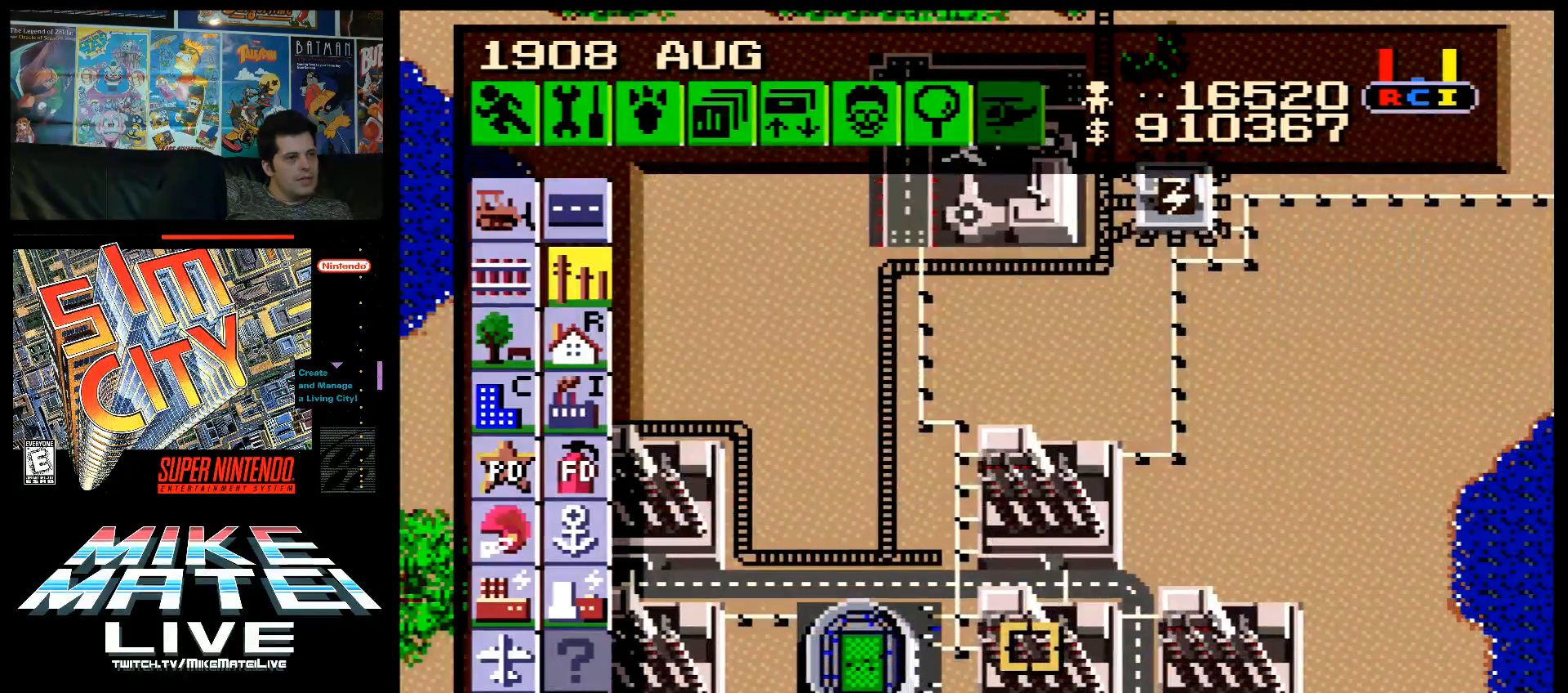
{"buttons": [], "events": []}
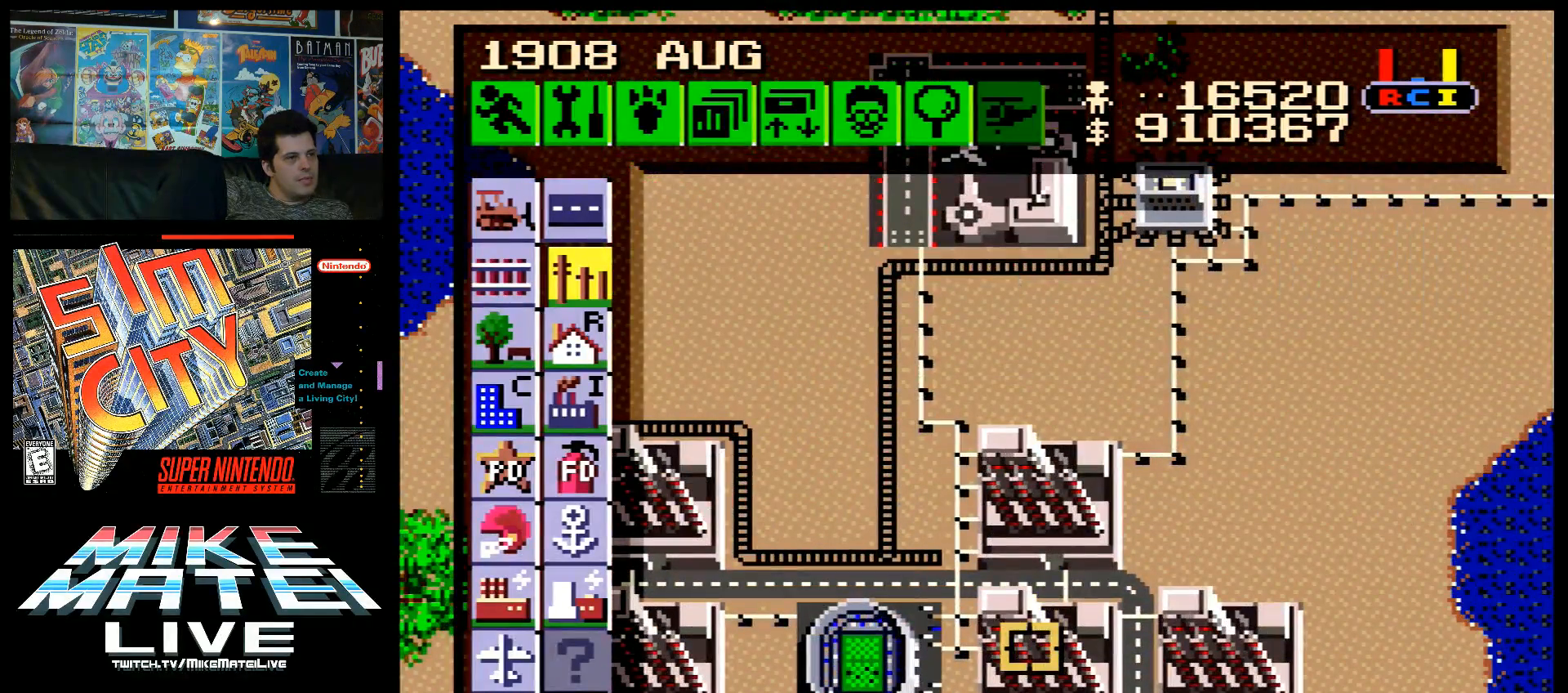
{"buttons": ["DPAD_UP"], "events": [[467, "DPAD_UP", "down"]]}
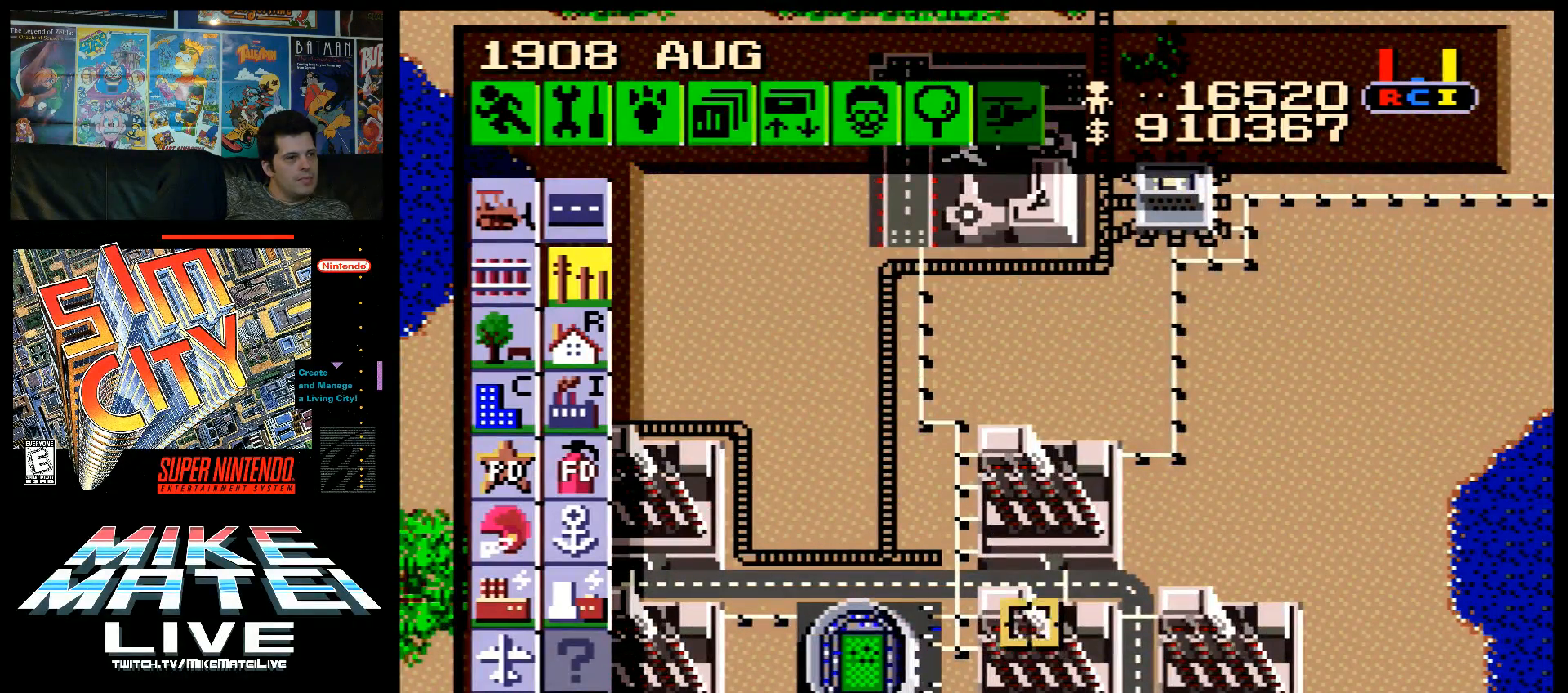
{"buttons": ["A", "DPAD_UP"], "events": [[83, "DPAD_UP", "up"], [283, "DPAD_UP", "down"], [333, "A", "down"]]}
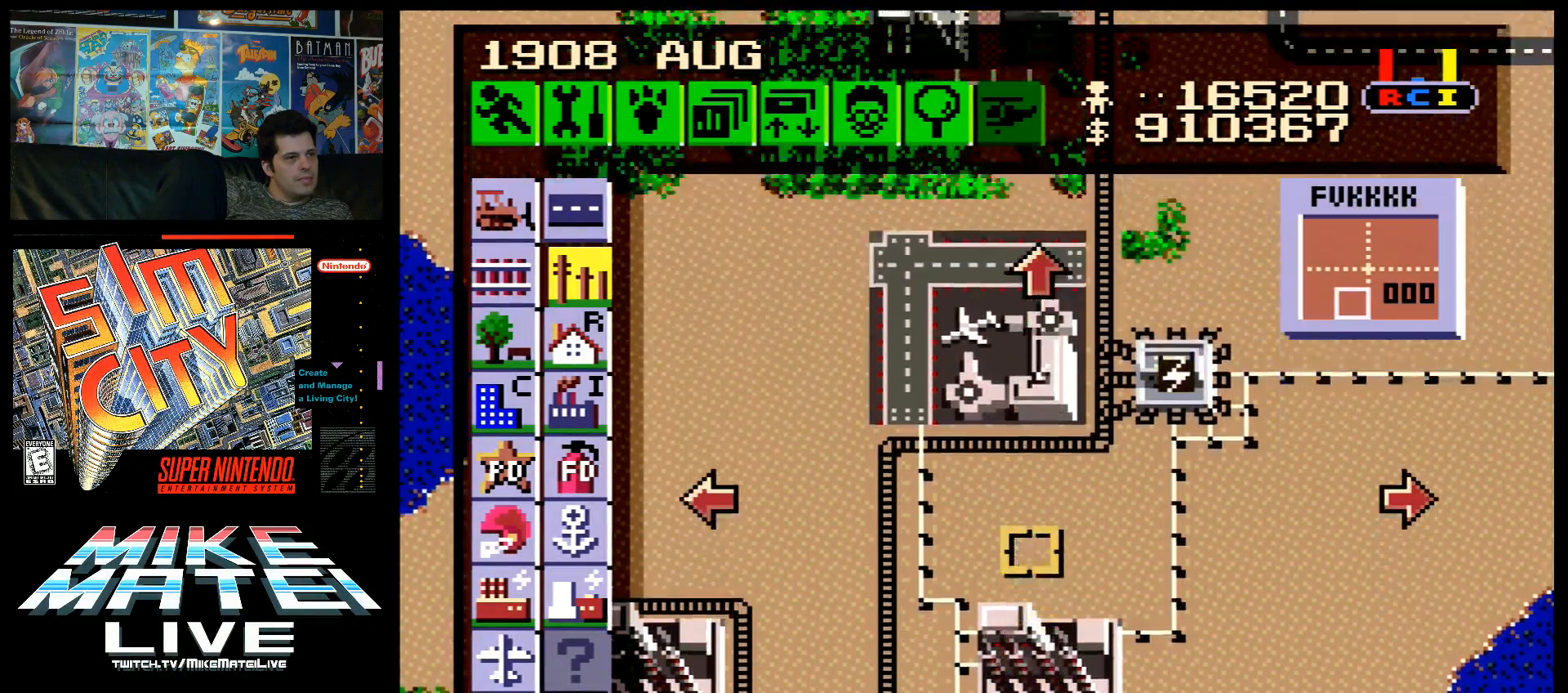
{"buttons": ["DPAD_LEFT"], "events": [[67, "DPAD_UP", "up"], [100, "A", "up"], [250, "DPAD_DOWN", "down"], [383, "DPAD_DOWN", "up"], [417, "DPAD_LEFT", "down"]]}
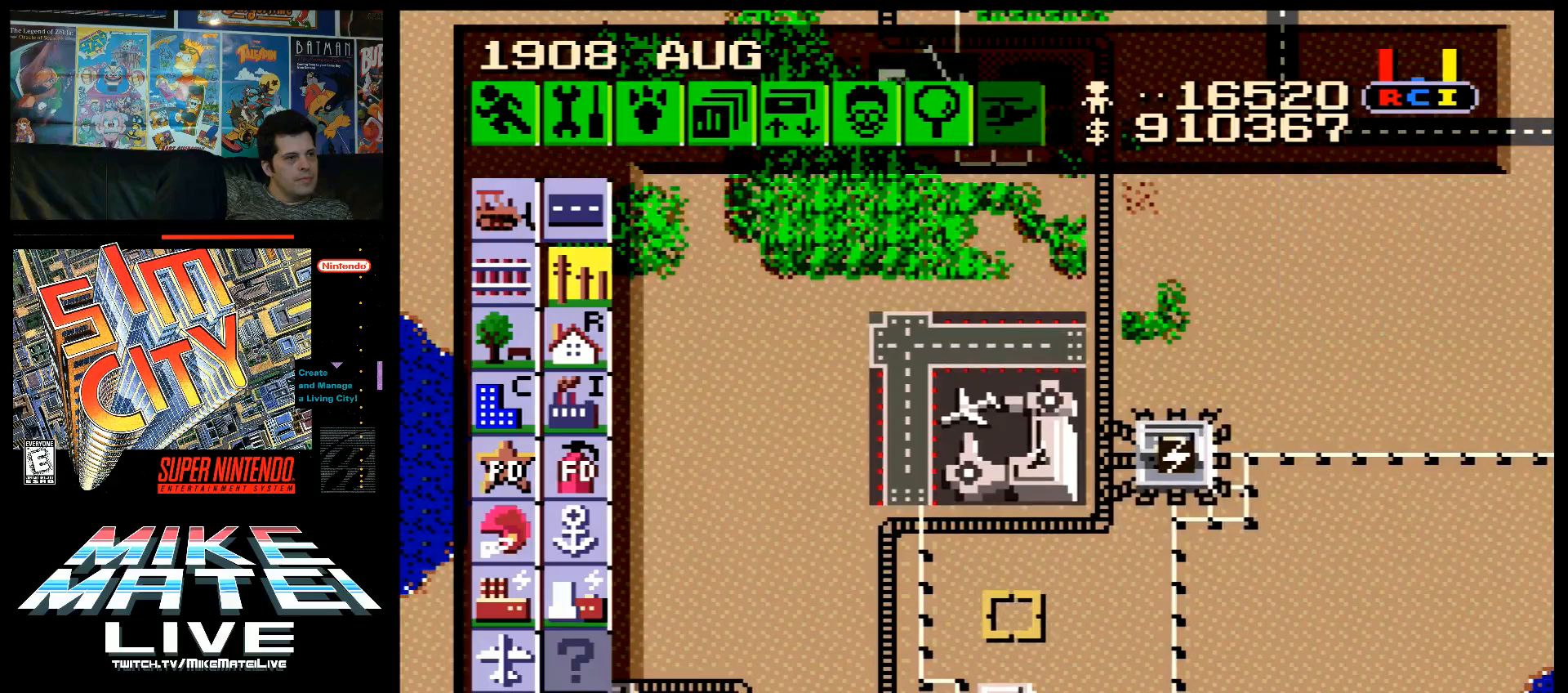
{"buttons": [], "events": [[133, "DPAD_LEFT", "up"], [433, "DPAD_LEFT", "down"], [467, "DPAD_LEFT", "up"]]}
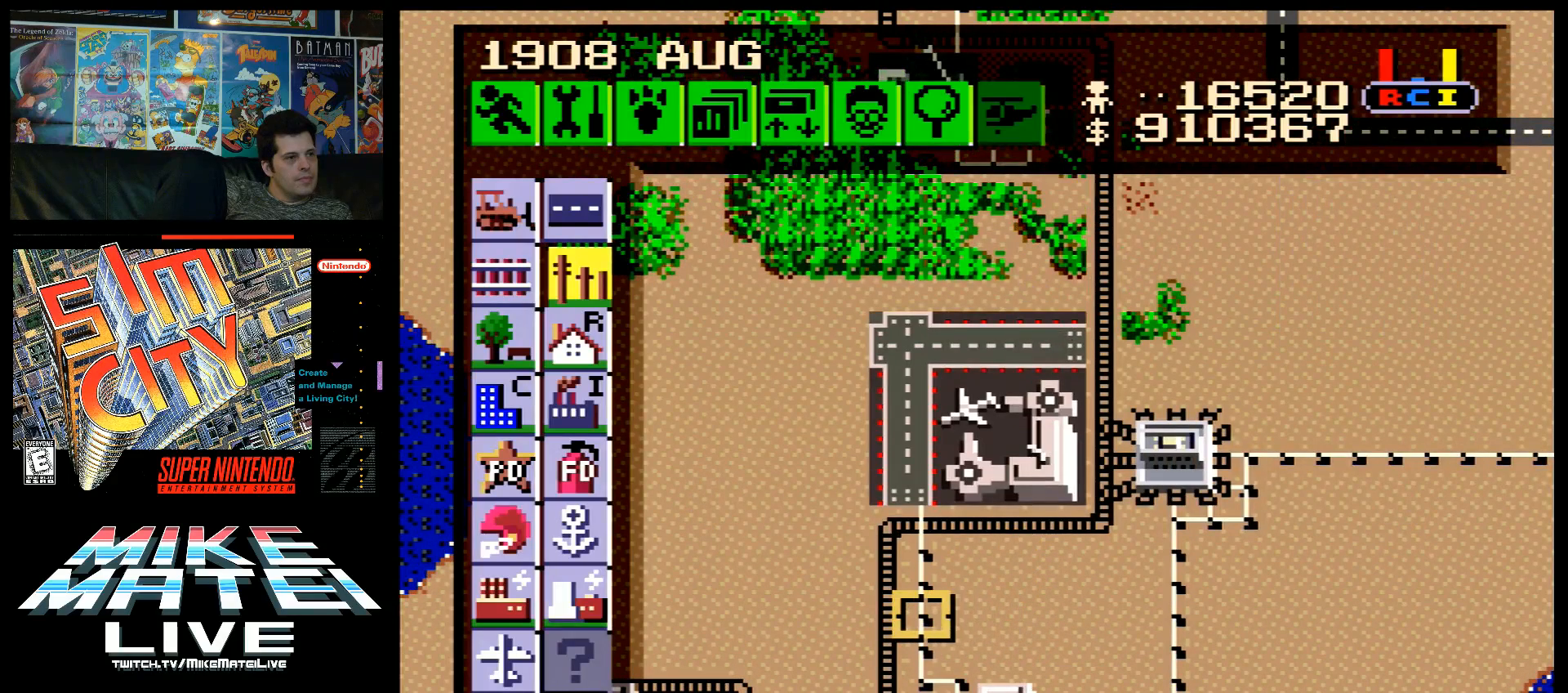
{"buttons": ["B", "DPAD_RIGHT"], "events": [[67, "B", "down"], [250, "DPAD_RIGHT", "down"]]}
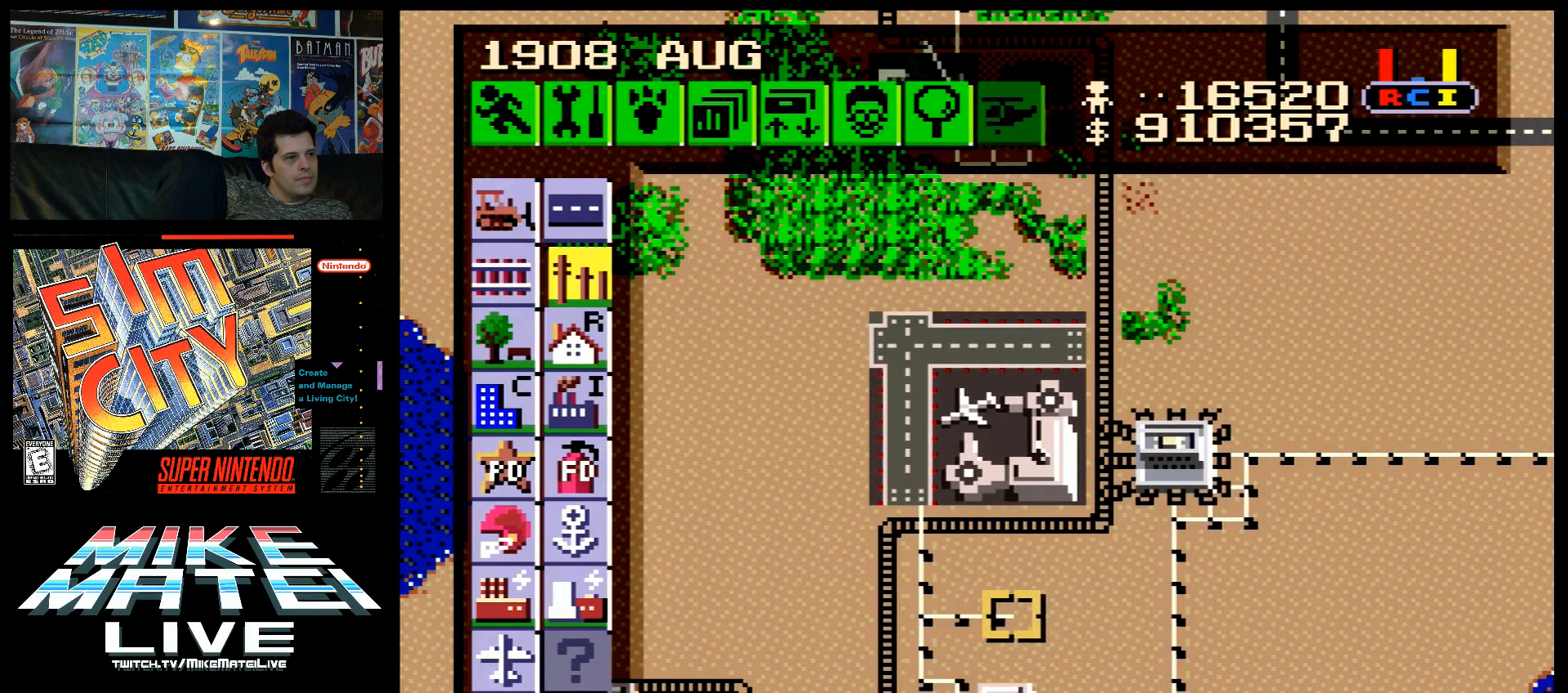
{"buttons": ["B", "DPAD_RIGHT"], "events": []}
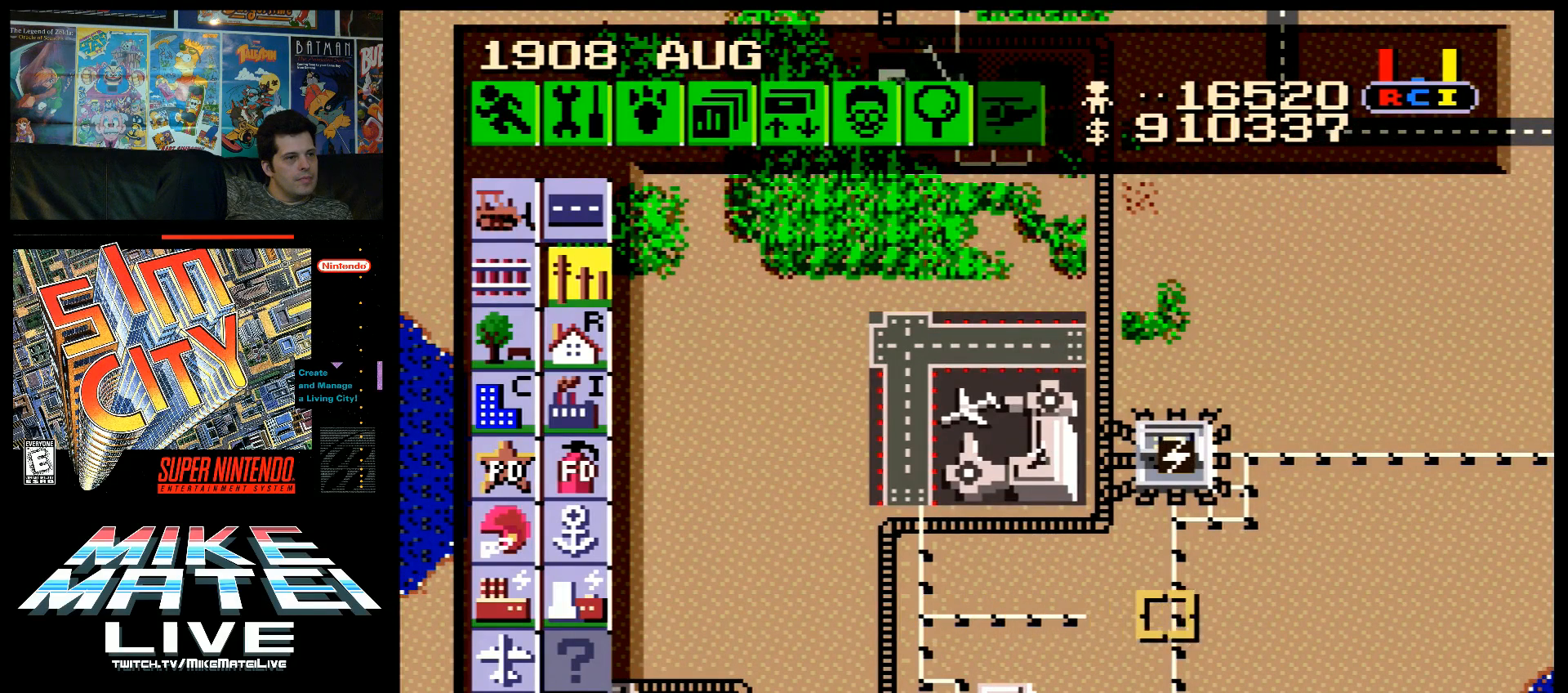
{"buttons": ["DPAD_UP"], "events": [[33, "DPAD_RIGHT", "up"], [117, "B", "up"], [317, "DPAD_RIGHT", "down"], [467, "DPAD_RIGHT", "up"], [500, "DPAD_UP", "down"]]}
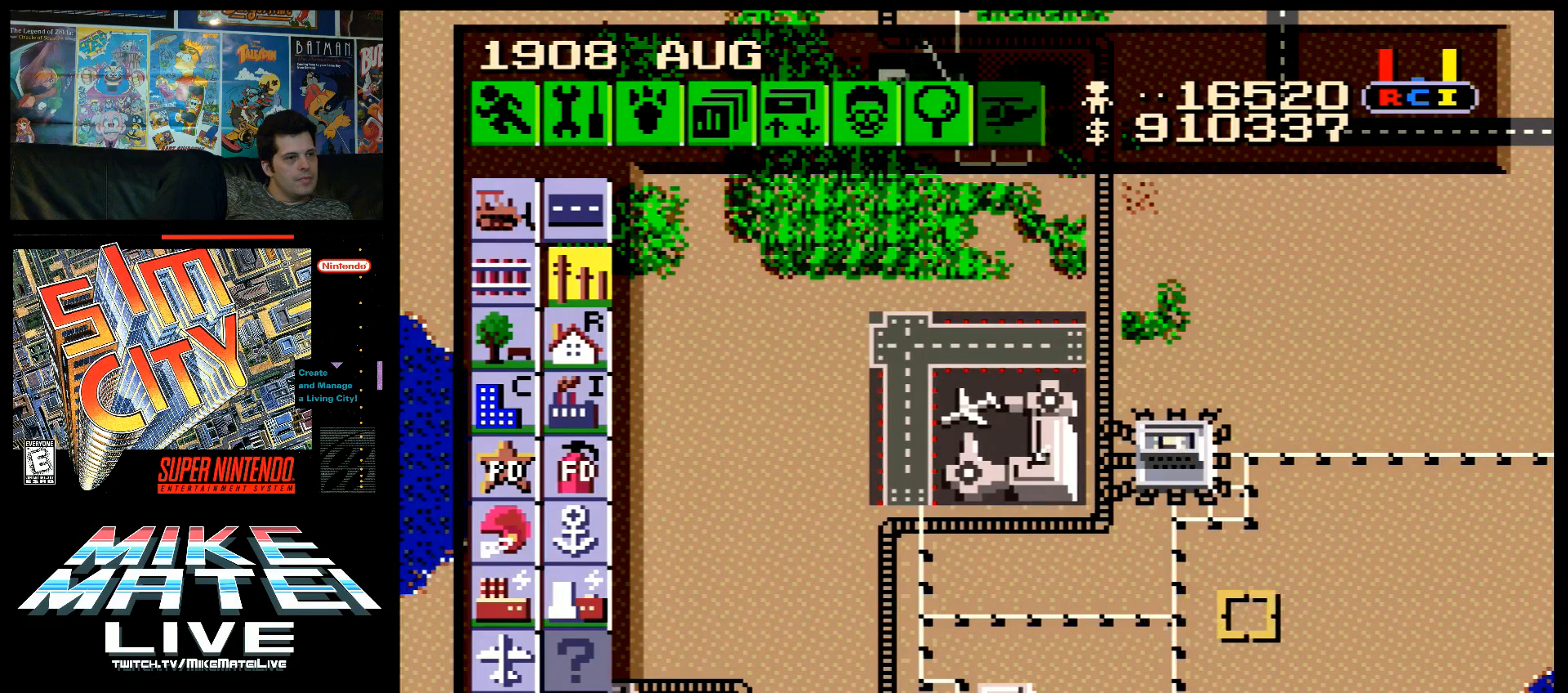
{"buttons": [], "events": [[67, "A", "down"], [200, "DPAD_UP", "up"], [217, "A", "up"]]}
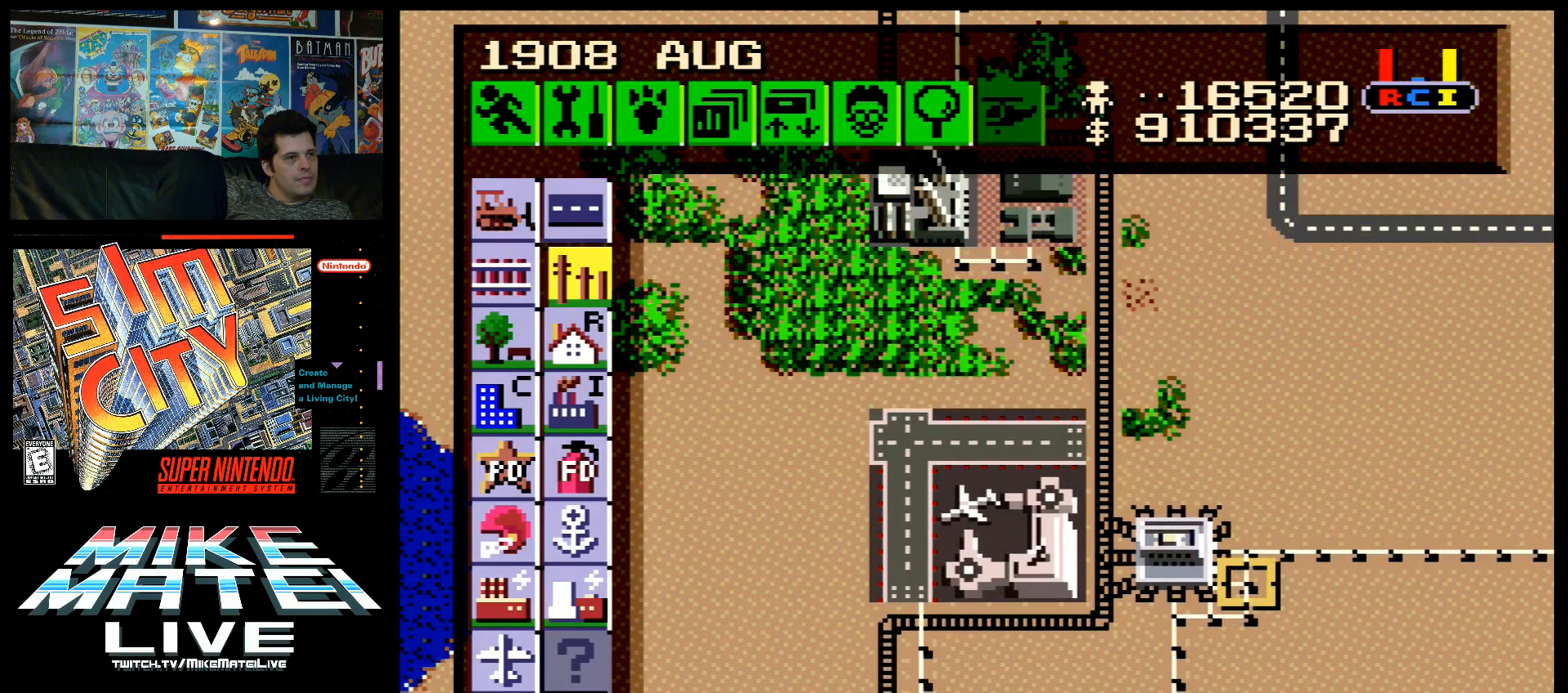
{"buttons": ["DPAD_RIGHT"], "events": [[33, "DPAD_RIGHT", "down"]]}
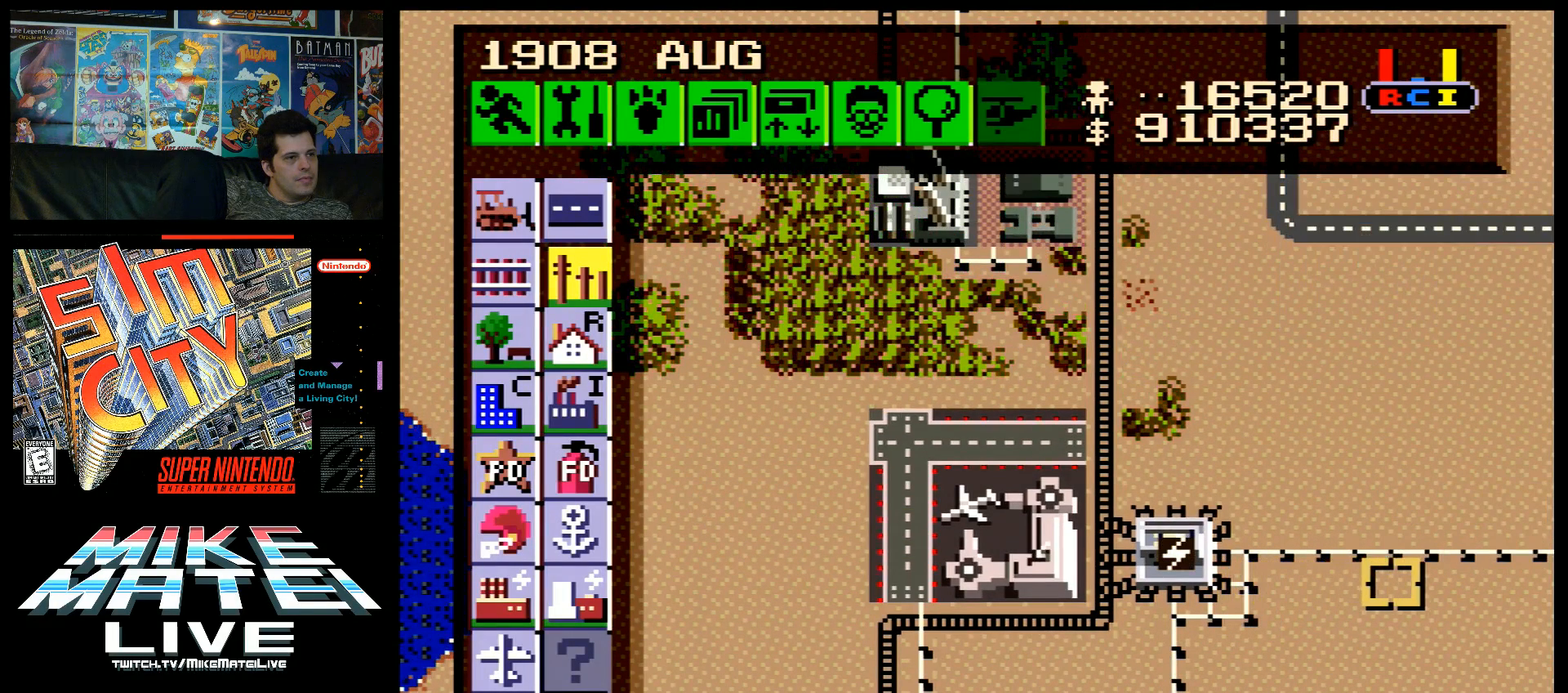
{"buttons": ["DPAD_LEFT"], "events": [[33, "A", "down"], [150, "A", "up"], [150, "DPAD_RIGHT", "up"], [250, "DPAD_LEFT", "down"]]}
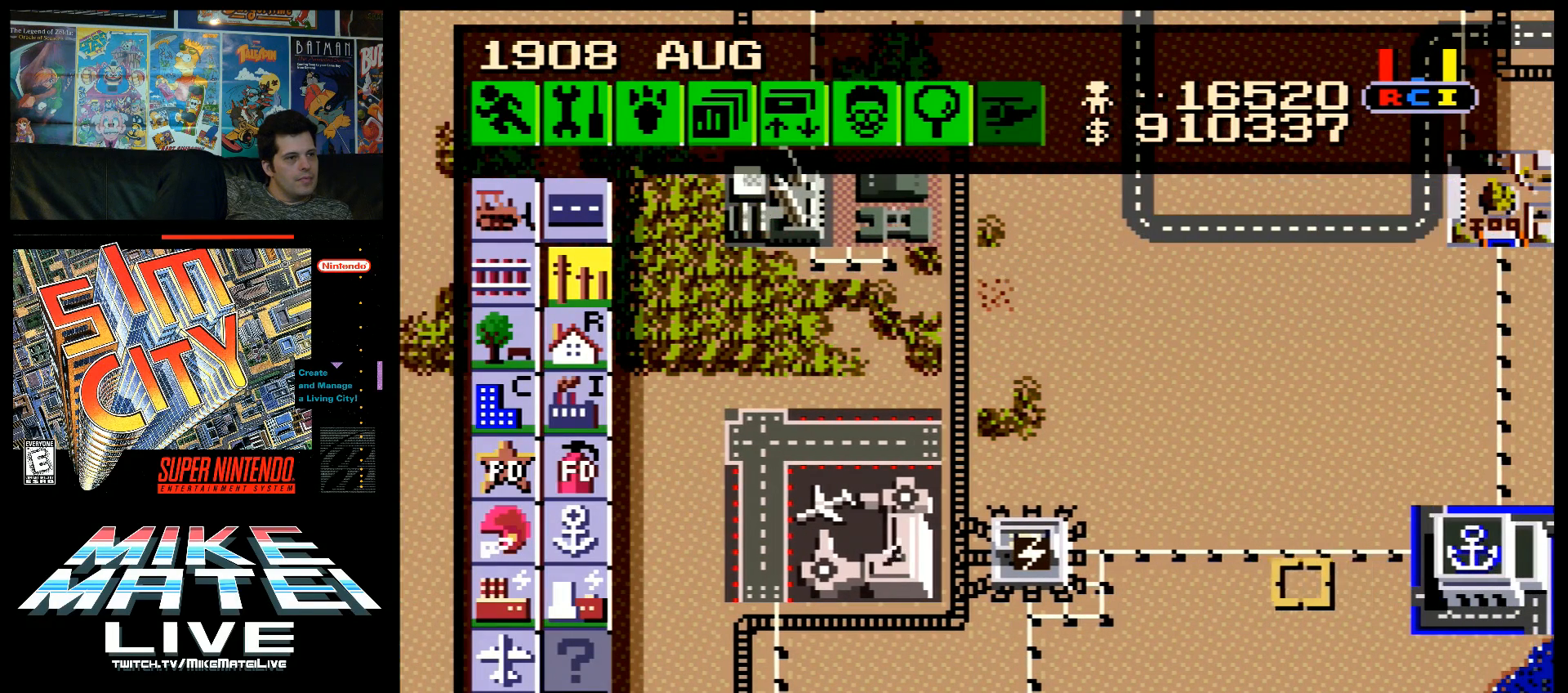
{"buttons": ["DPAD_LEFT"], "events": []}
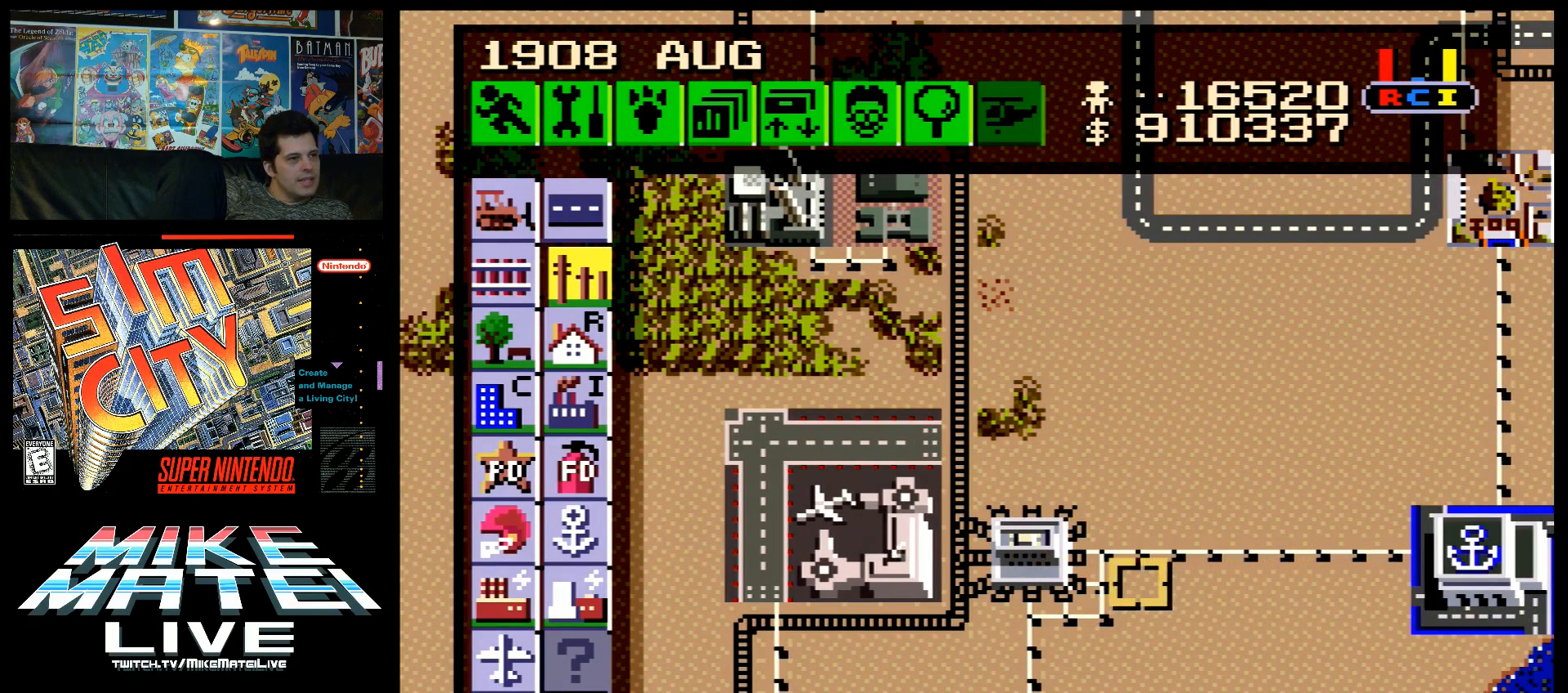
{"buttons": [], "events": [[250, "DPAD_UP", "down"], [283, "DPAD_LEFT", "up"], [433, "DPAD_UP", "up"]]}
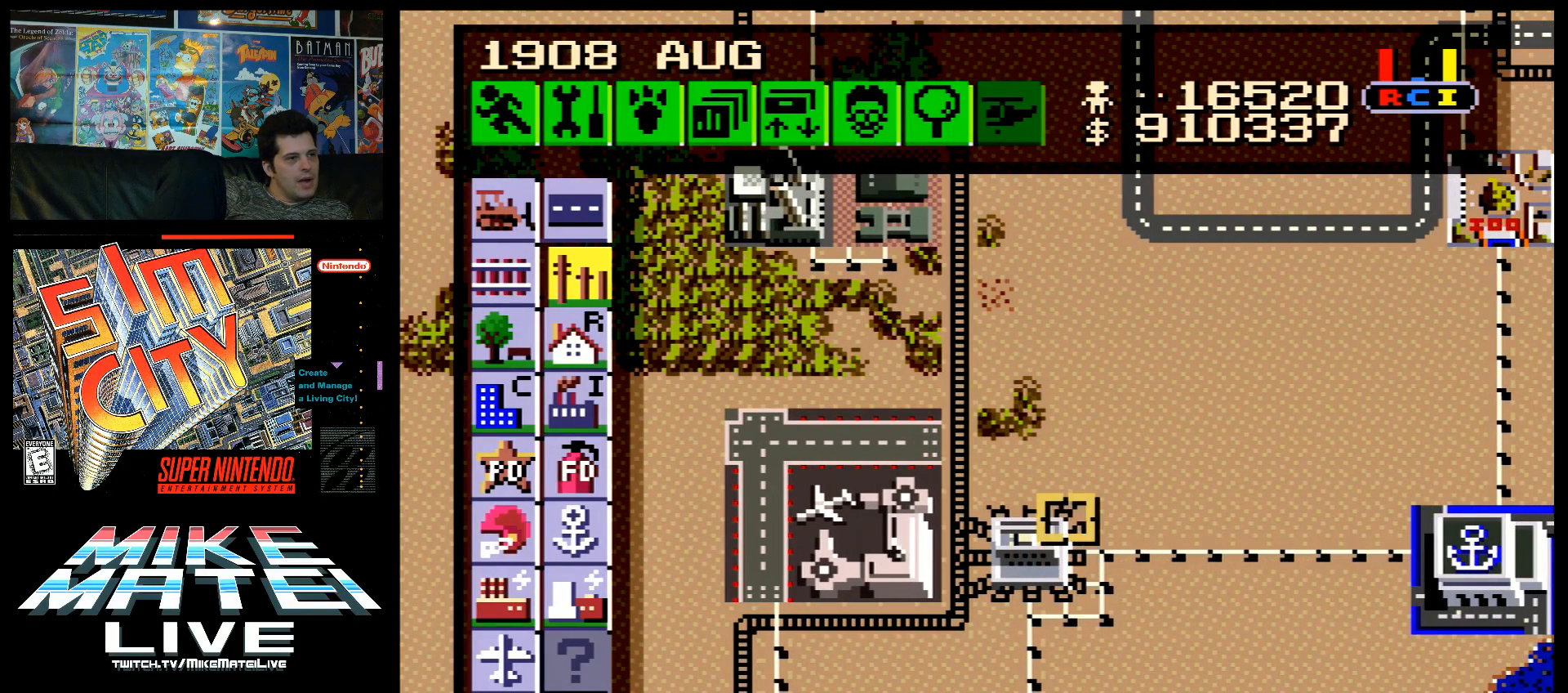
{"buttons": [], "events": [[183, "DPAD_RIGHT", "down"], [500, "DPAD_RIGHT", "up"]]}